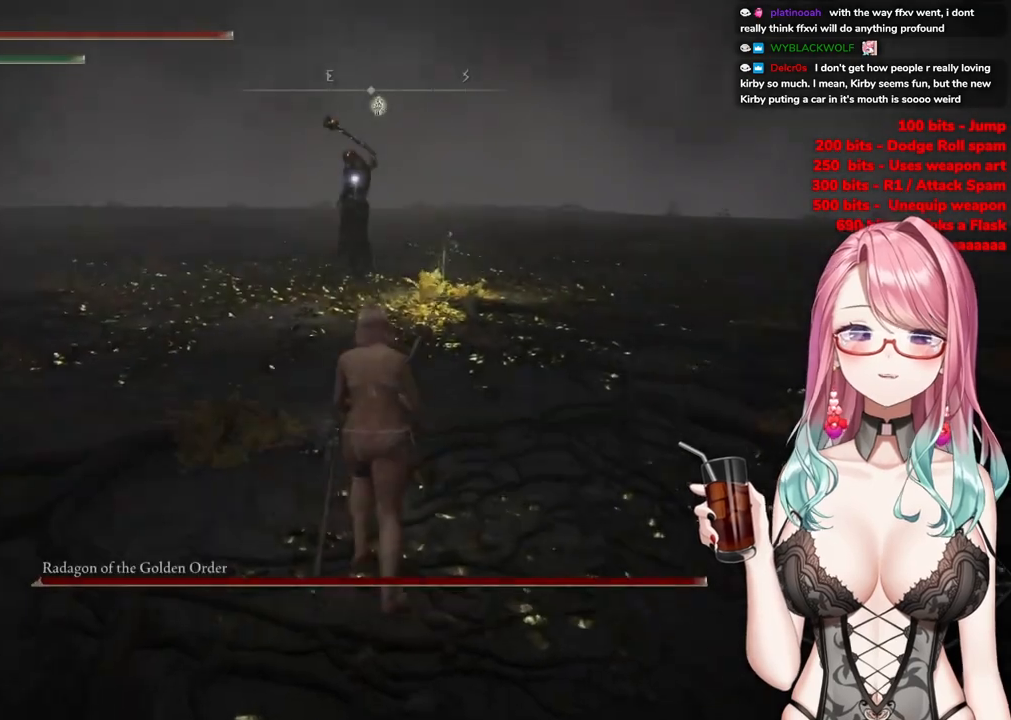
Gameplay with a controller (PlayStation layout); each line is a JSON object with the inputs held at the frame after it. "events" lists button and stick changes between this image and that frame as [ms after this image, input, new state], when the widget could be followed in between.
{"buttons": ["CIRCLE"], "left_stick": "up", "right_stick": "center", "events": [[234, "CIRCLE", "down"]]}
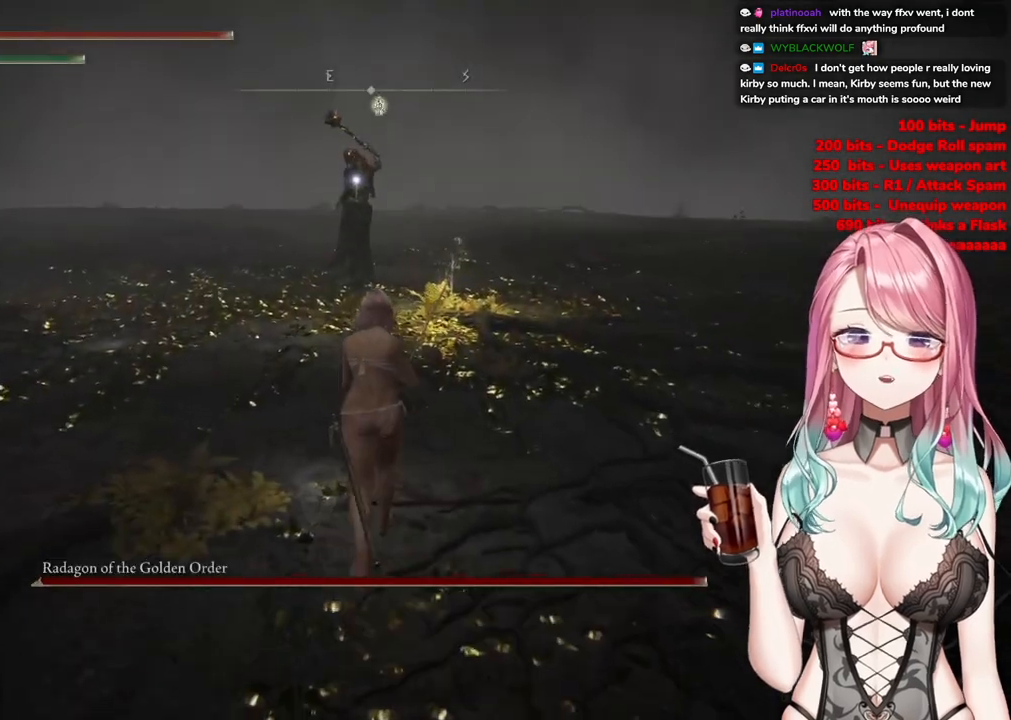
{"buttons": ["CIRCLE"], "left_stick": "up", "right_stick": "center", "events": []}
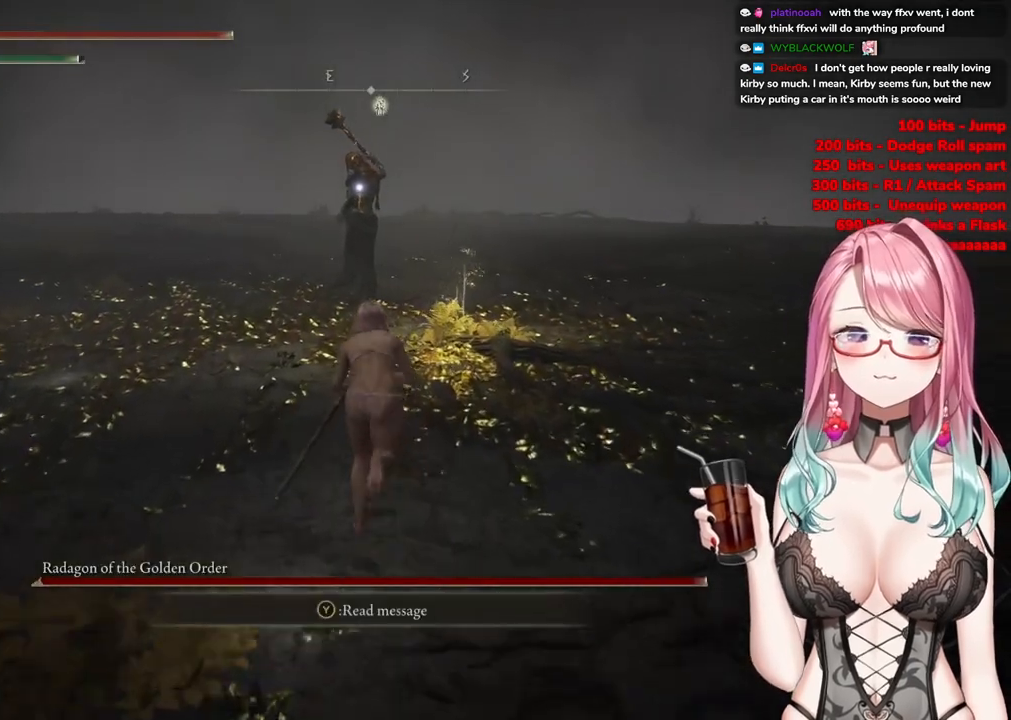
{"buttons": ["CIRCLE"], "left_stick": "up", "right_stick": "center", "events": []}
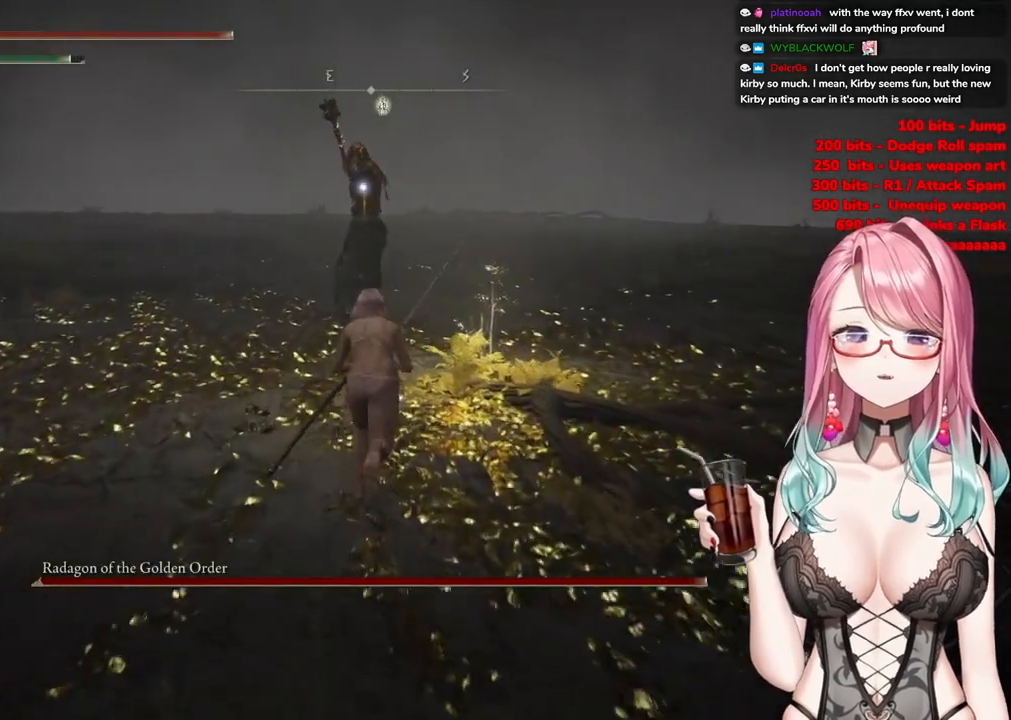
{"buttons": ["CIRCLE", "R2"], "left_stick": "up", "right_stick": "center", "events": [[184, "CROSS", "down"], [417, "R2", "down"], [484, "CROSS", "up"]]}
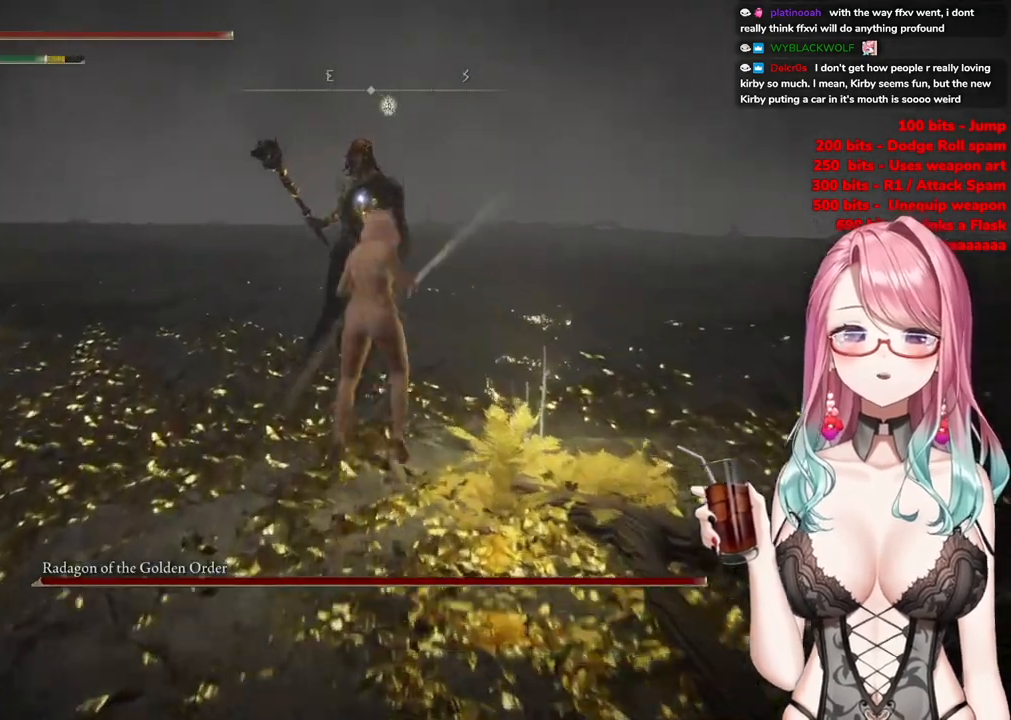
{"buttons": [], "left_stick": "center", "right_stick": "center", "events": [[66, "CIRCLE", "up"], [133, "R2", "up"], [417, "left_stick", "center"]]}
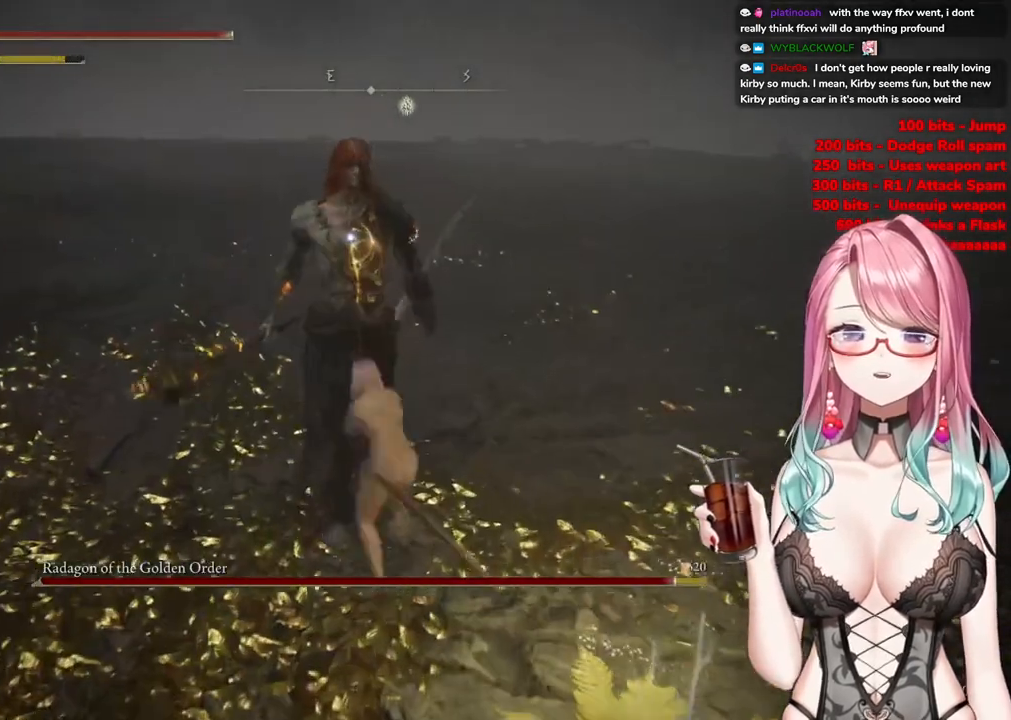
{"buttons": ["CROSS"], "left_stick": "center", "right_stick": "center", "events": [[401, "CROSS", "down"]]}
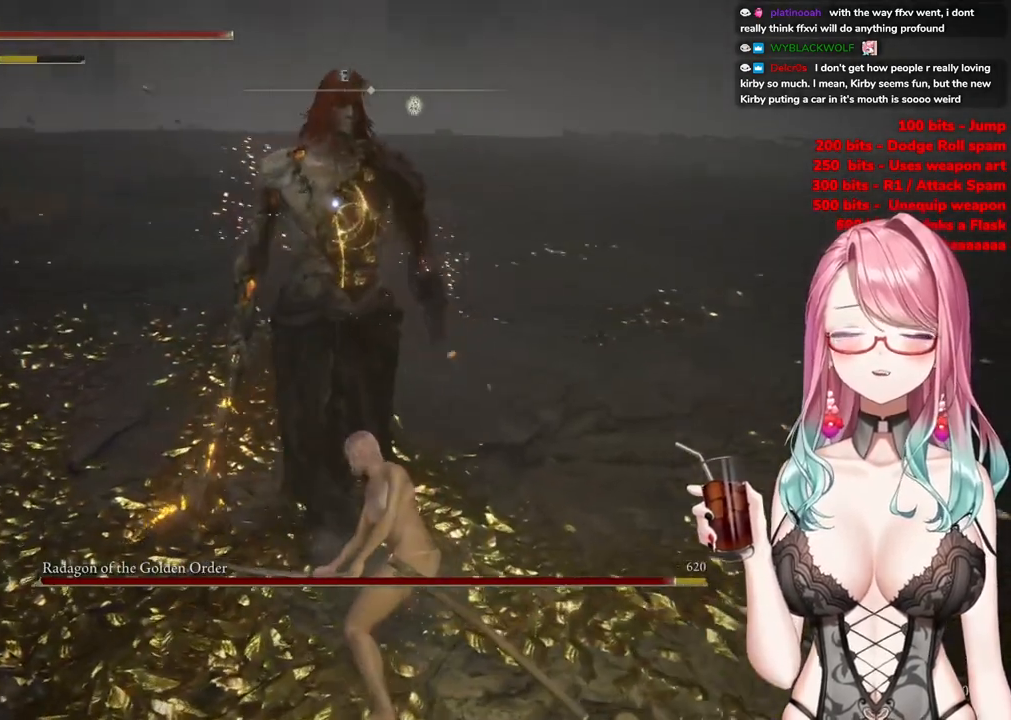
{"buttons": [], "left_stick": "center", "right_stick": "center", "events": [[116, "CROSS", "up"], [200, "R2", "down"], [467, "R2", "up"]]}
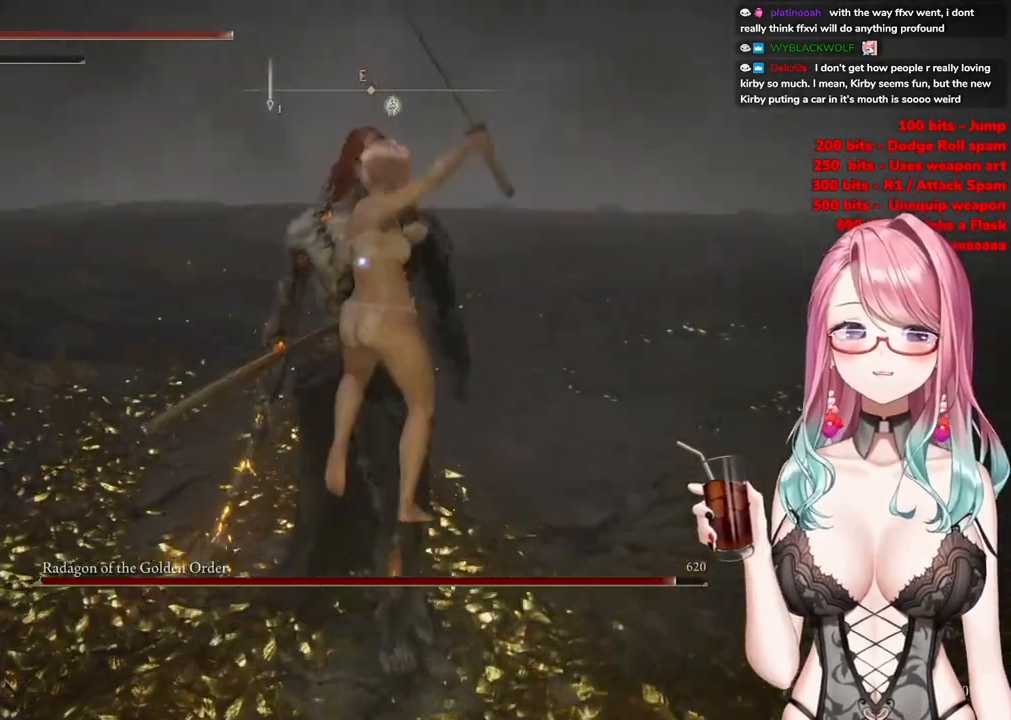
{"buttons": [], "left_stick": "up-left", "right_stick": "center", "events": [[367, "left_stick", "up-left"]]}
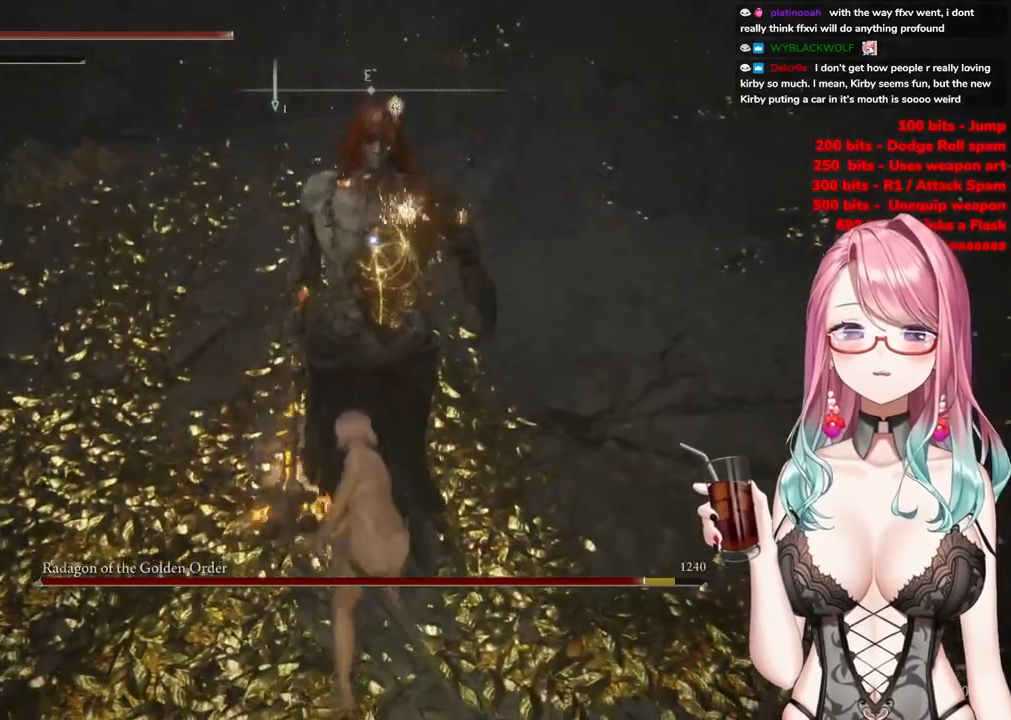
{"buttons": [], "left_stick": "up-left", "right_stick": "center", "events": []}
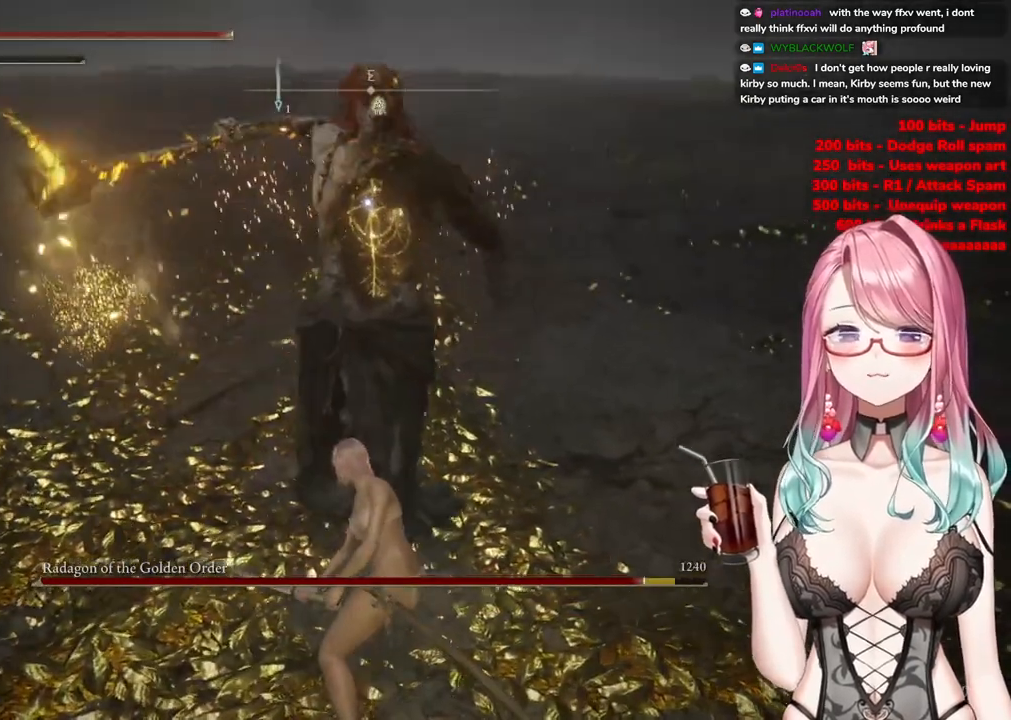
{"buttons": [], "left_stick": "up-left", "right_stick": "center", "events": []}
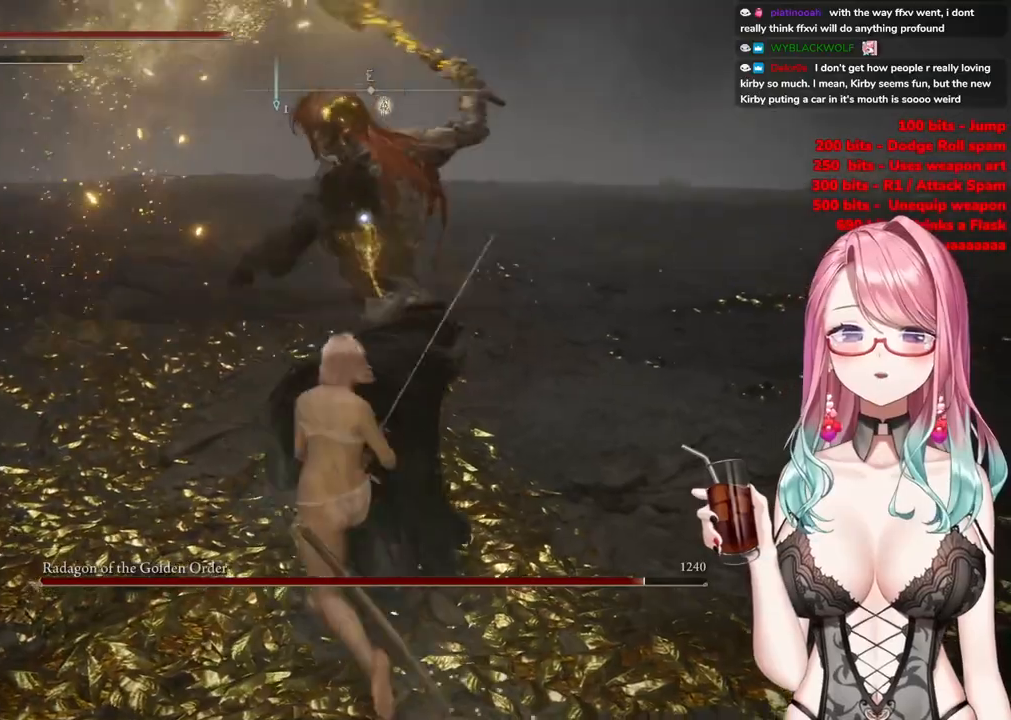
{"buttons": [], "left_stick": "up", "right_stick": "center", "events": [[333, "left_stick", "up"]]}
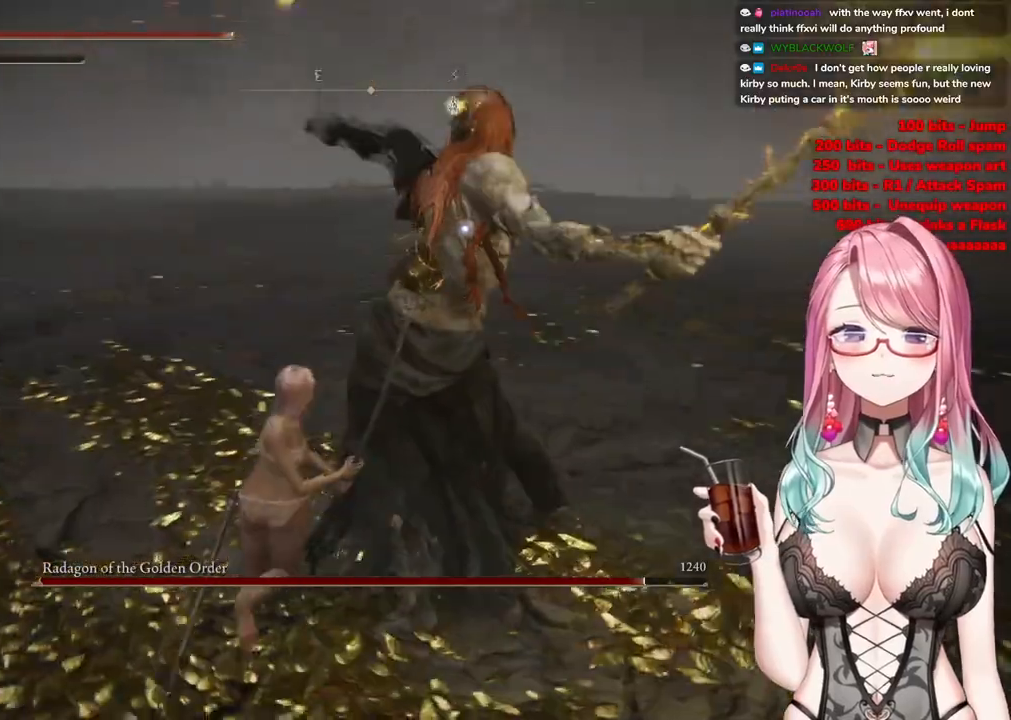
{"buttons": ["CIRCLE"], "left_stick": "up", "right_stick": "center", "events": [[401, "CIRCLE", "down"]]}
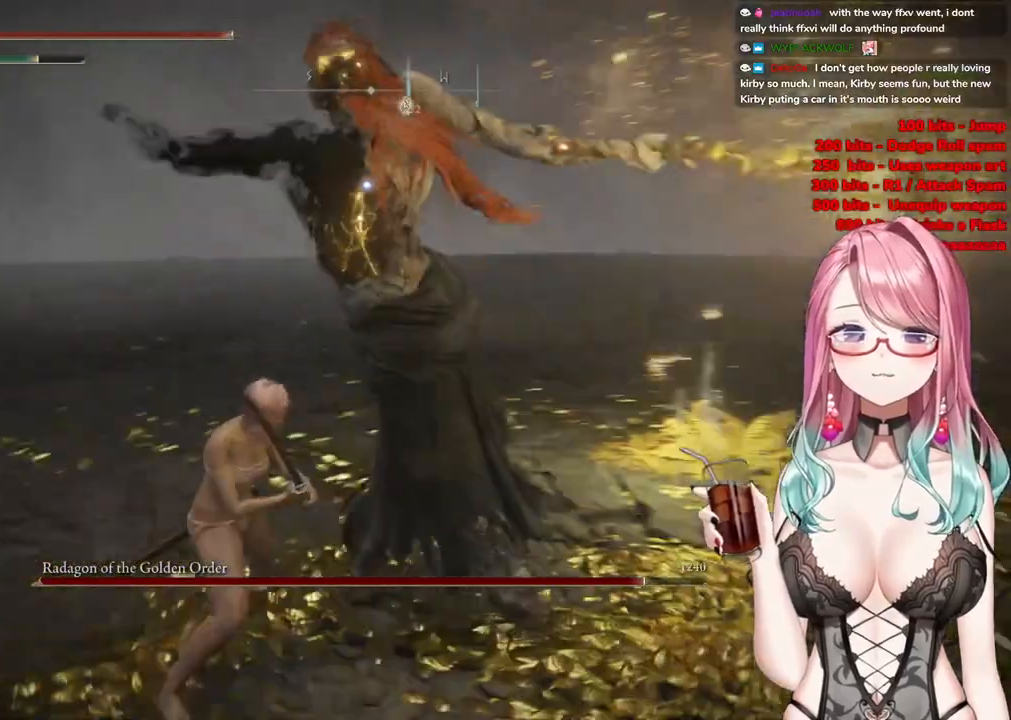
{"buttons": [], "left_stick": "up-left", "right_stick": "center", "events": [[16, "CIRCLE", "up"], [484, "left_stick", "up-left"]]}
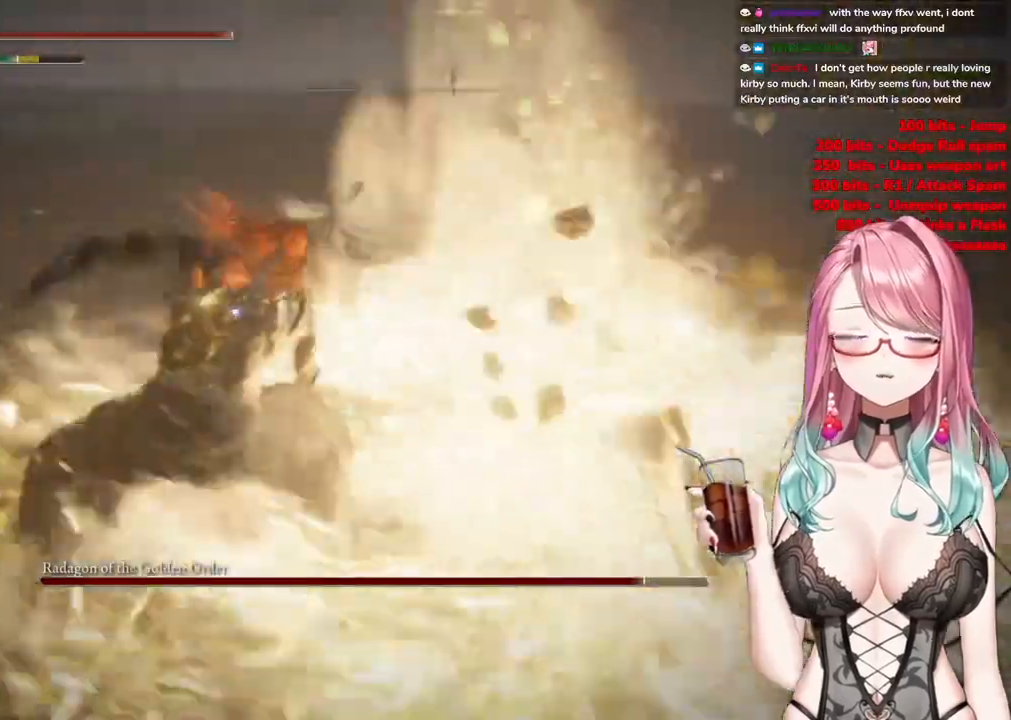
{"buttons": [], "left_stick": "up-left", "right_stick": "center", "events": []}
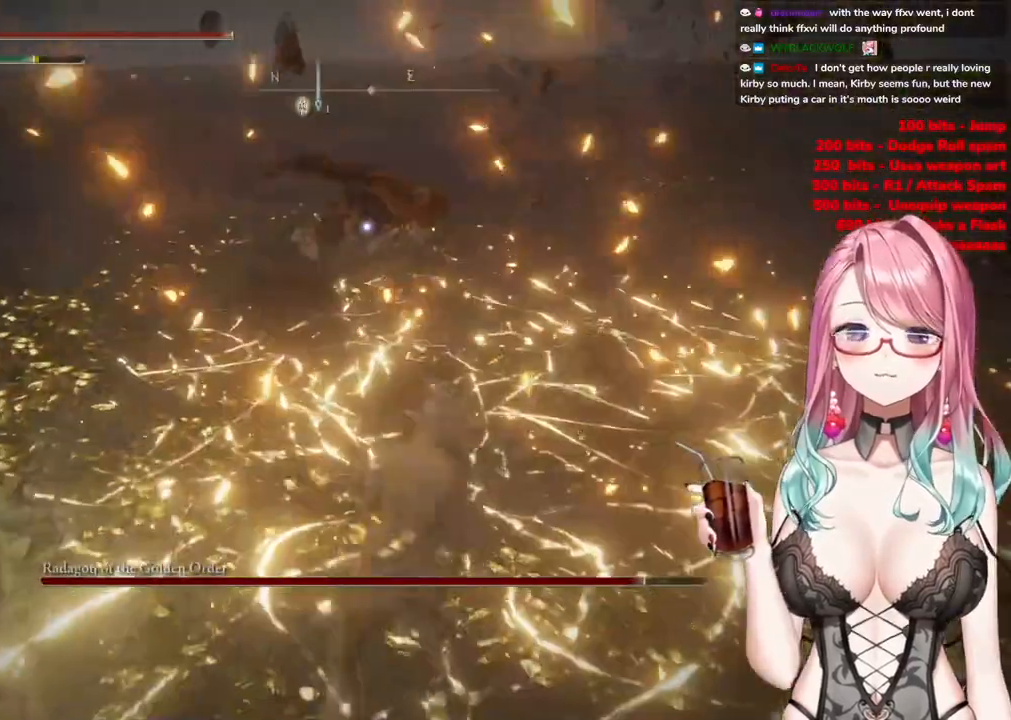
{"buttons": [], "left_stick": "up-left", "right_stick": "center", "events": []}
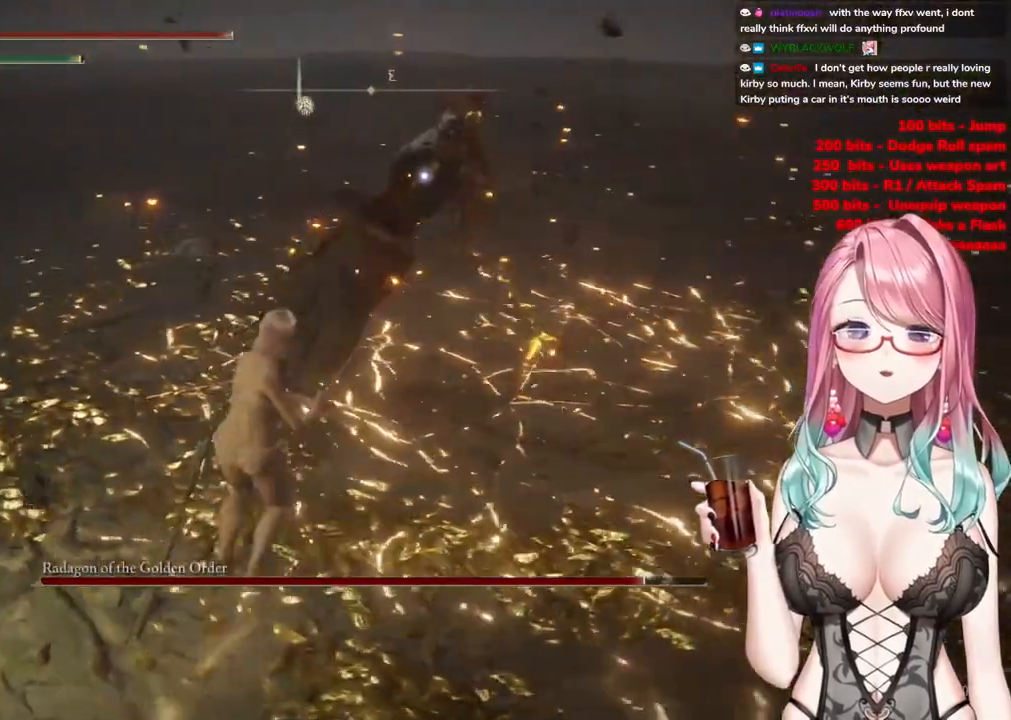
{"buttons": [], "left_stick": "up-left", "right_stick": "center", "events": [[351, "CIRCLE", "down"], [467, "CIRCLE", "up"]]}
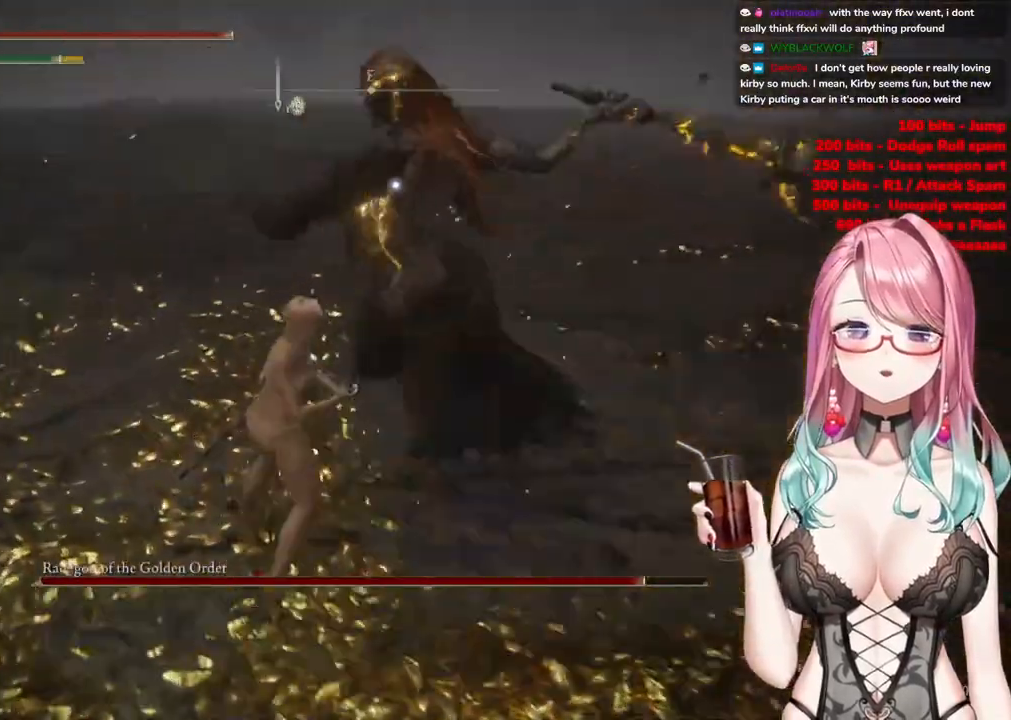
{"buttons": [], "left_stick": "up-right", "right_stick": "center", "events": [[116, "left_stick", "up-right"]]}
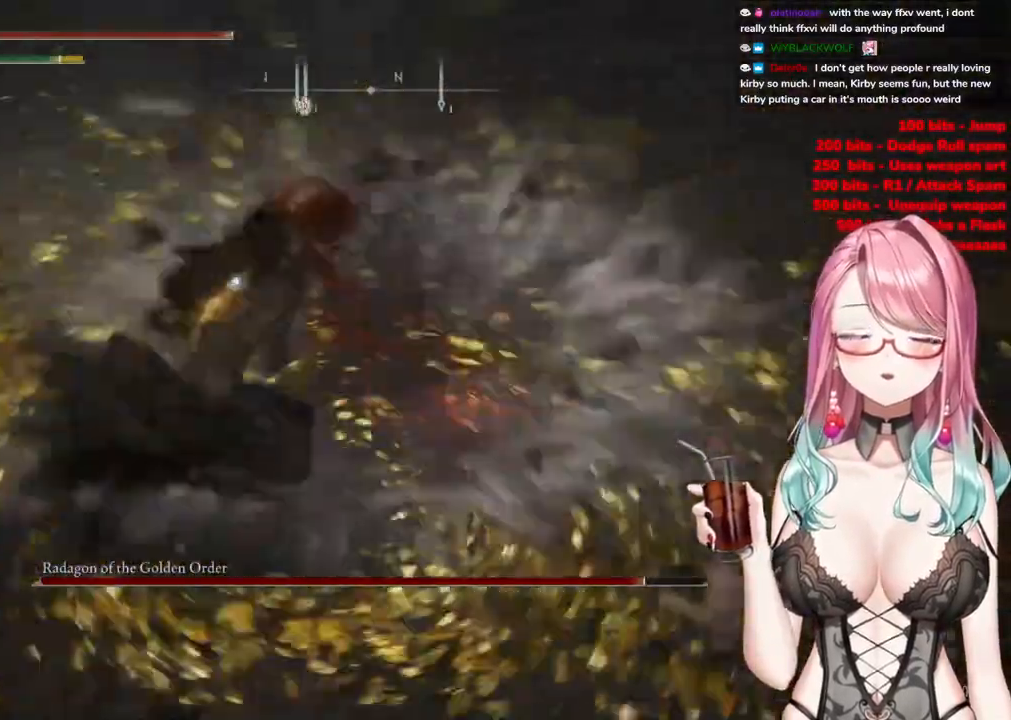
{"buttons": [], "left_stick": "up-left", "right_stick": "center", "events": [[84, "left_stick", "down-right"], [234, "left_stick", "down-left"], [334, "left_stick", "up-left"]]}
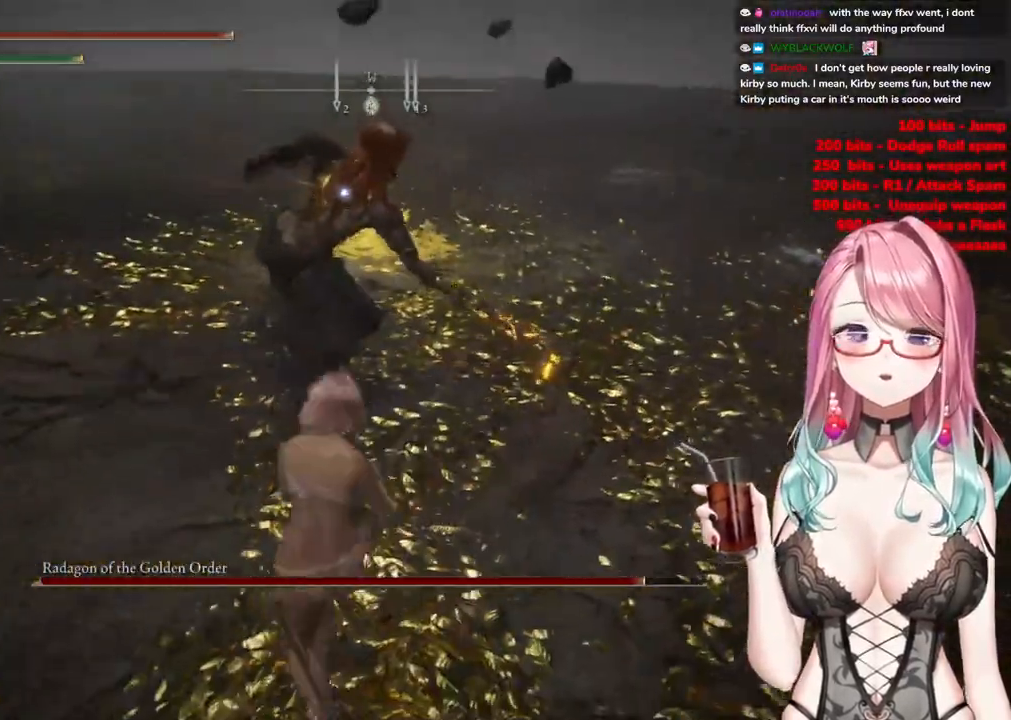
{"buttons": [], "left_stick": "center", "right_stick": "center", "events": [[300, "left_stick", "up"], [383, "CROSS", "down"], [400, "left_stick", "center"], [484, "CROSS", "up"]]}
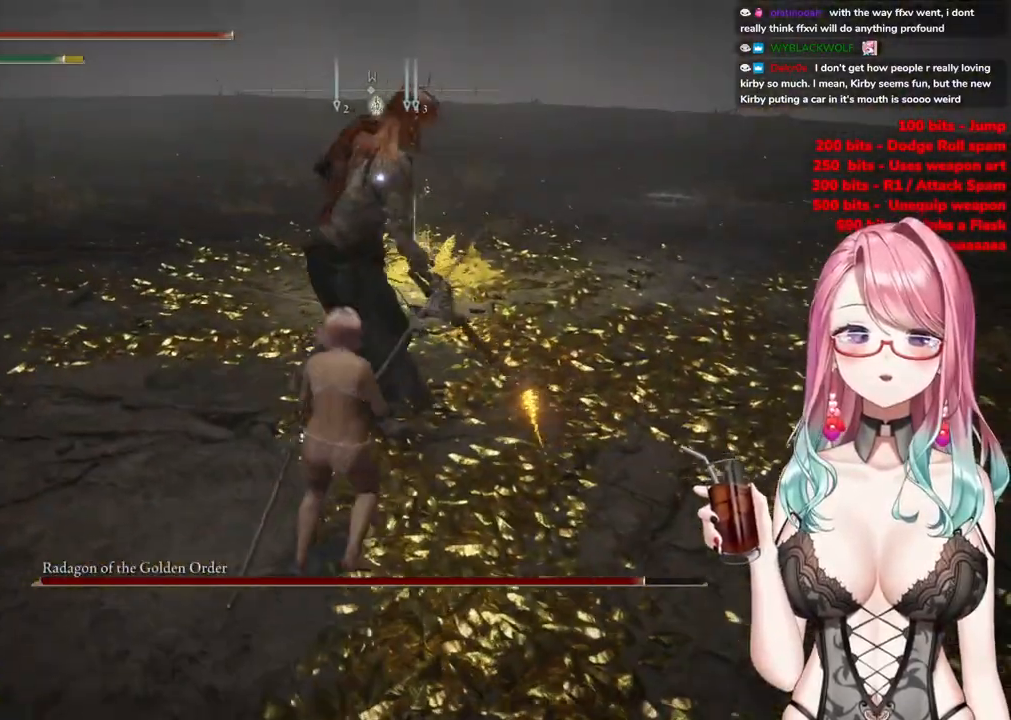
{"buttons": [], "left_stick": "center", "right_stick": "center", "events": [[34, "R2", "down"], [234, "R2", "up"]]}
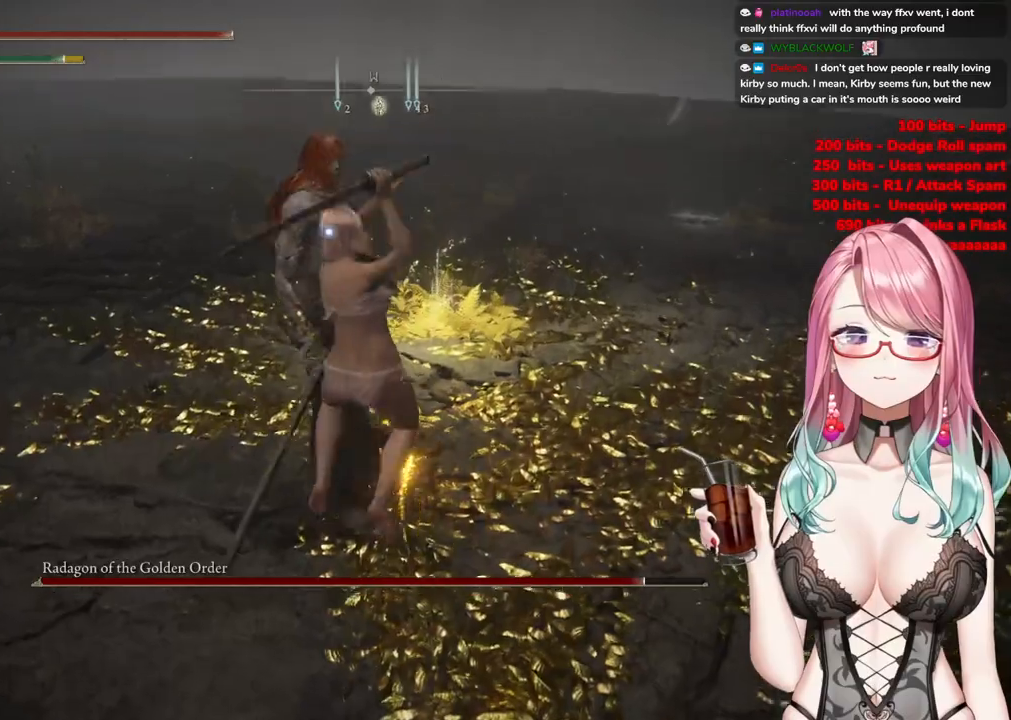
{"buttons": [], "left_stick": "up", "right_stick": "center", "events": [[83, "left_stick", "up"]]}
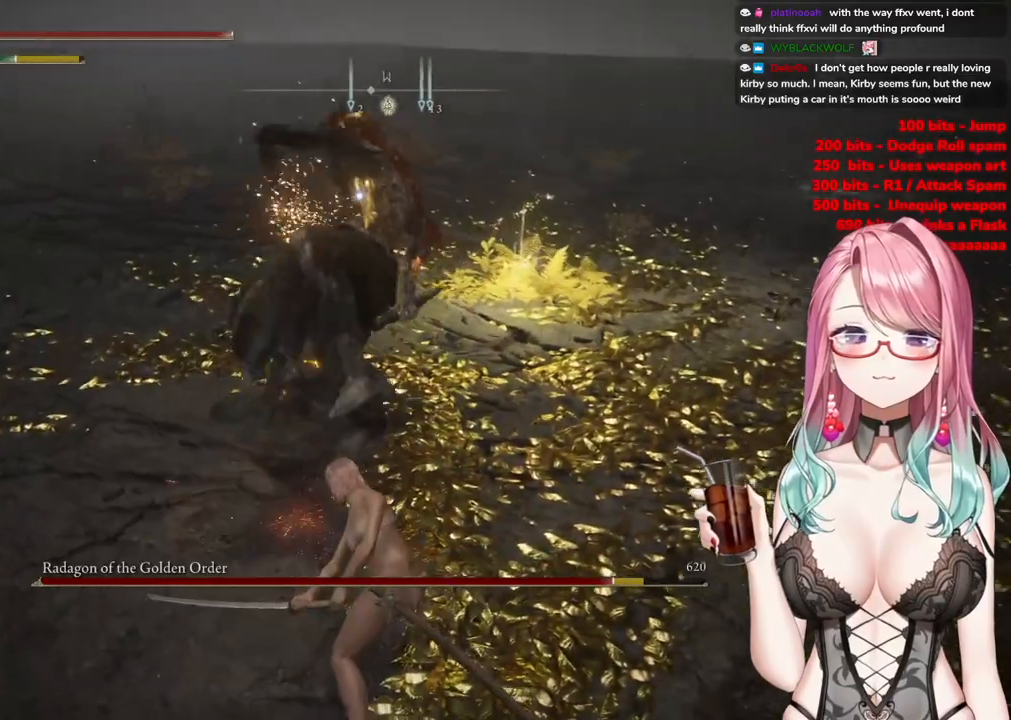
{"buttons": [], "left_stick": "up", "right_stick": "center", "events": [[134, "CIRCLE", "down"], [234, "CIRCLE", "up"]]}
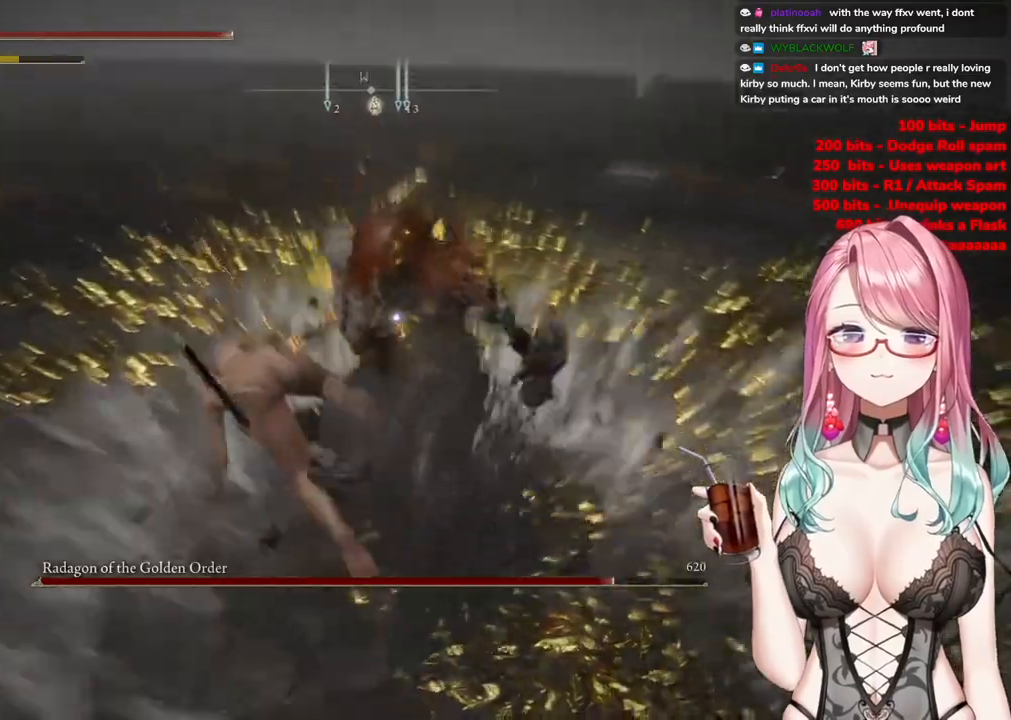
{"buttons": [], "left_stick": "up", "right_stick": "center", "events": []}
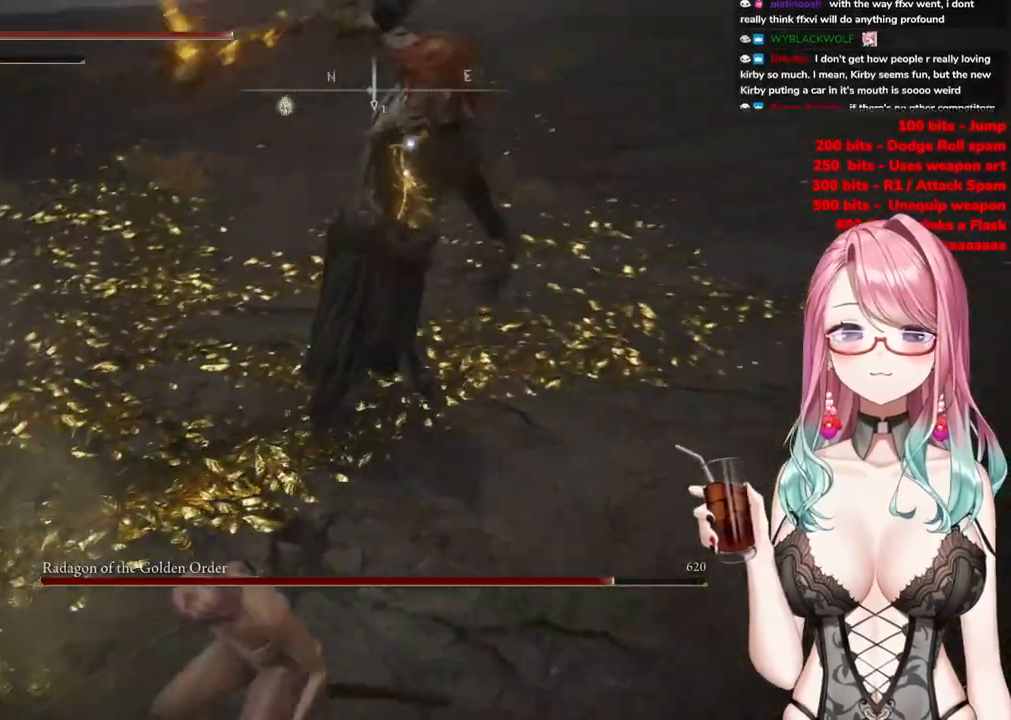
{"buttons": [], "left_stick": "up", "right_stick": "center", "events": [[184, "CIRCLE", "down"], [267, "CIRCLE", "up"]]}
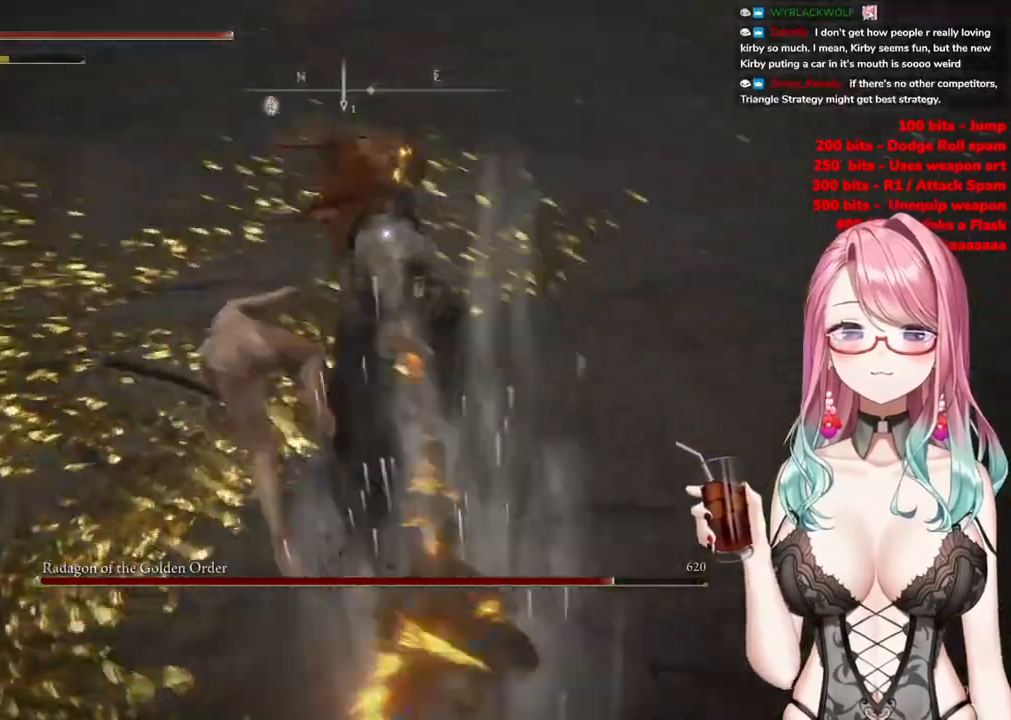
{"buttons": [], "left_stick": "up", "right_stick": "center", "events": []}
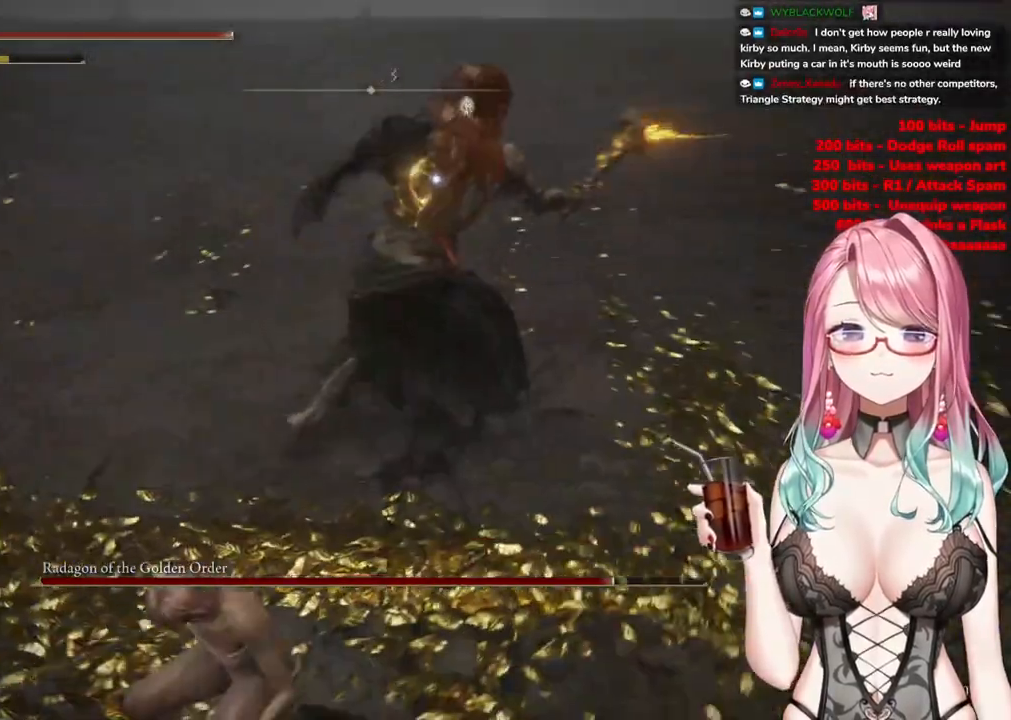
{"buttons": [], "left_stick": "up", "right_stick": "center", "events": []}
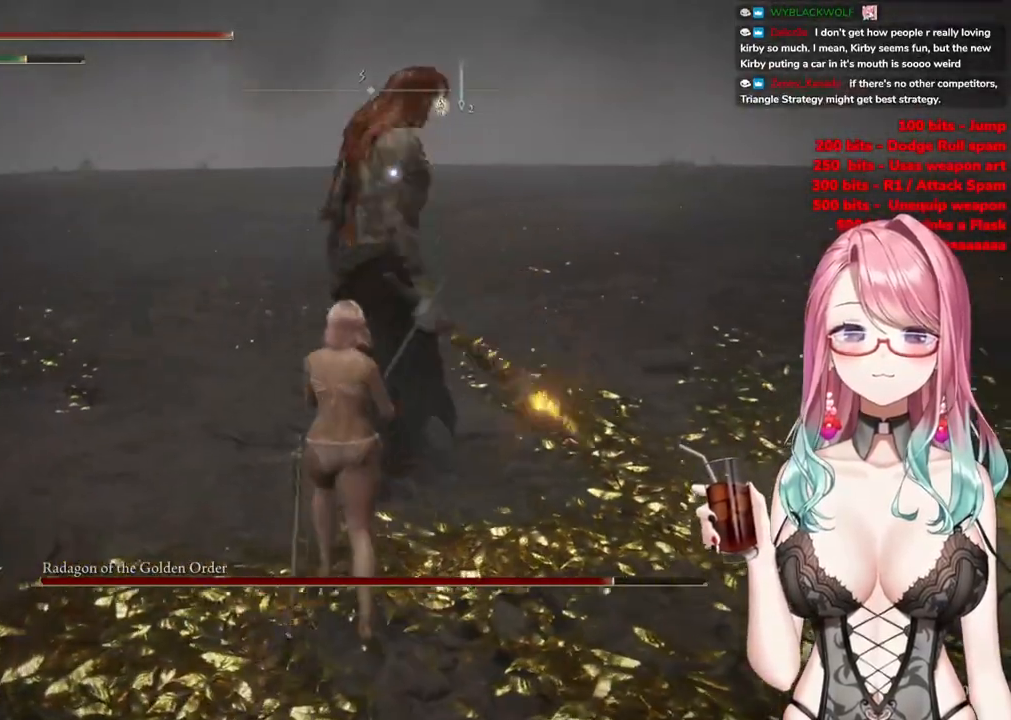
{"buttons": [], "left_stick": "up", "right_stick": "center", "events": []}
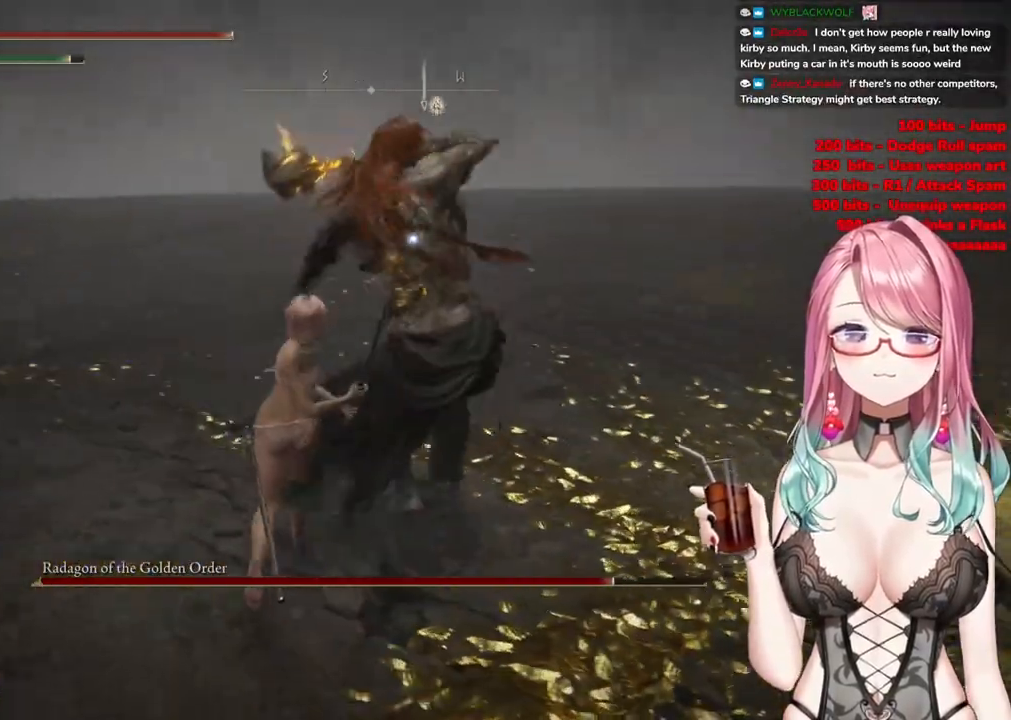
{"buttons": [], "left_stick": "up", "right_stick": "center", "events": [[351, "CIRCLE", "down"], [417, "CIRCLE", "up"]]}